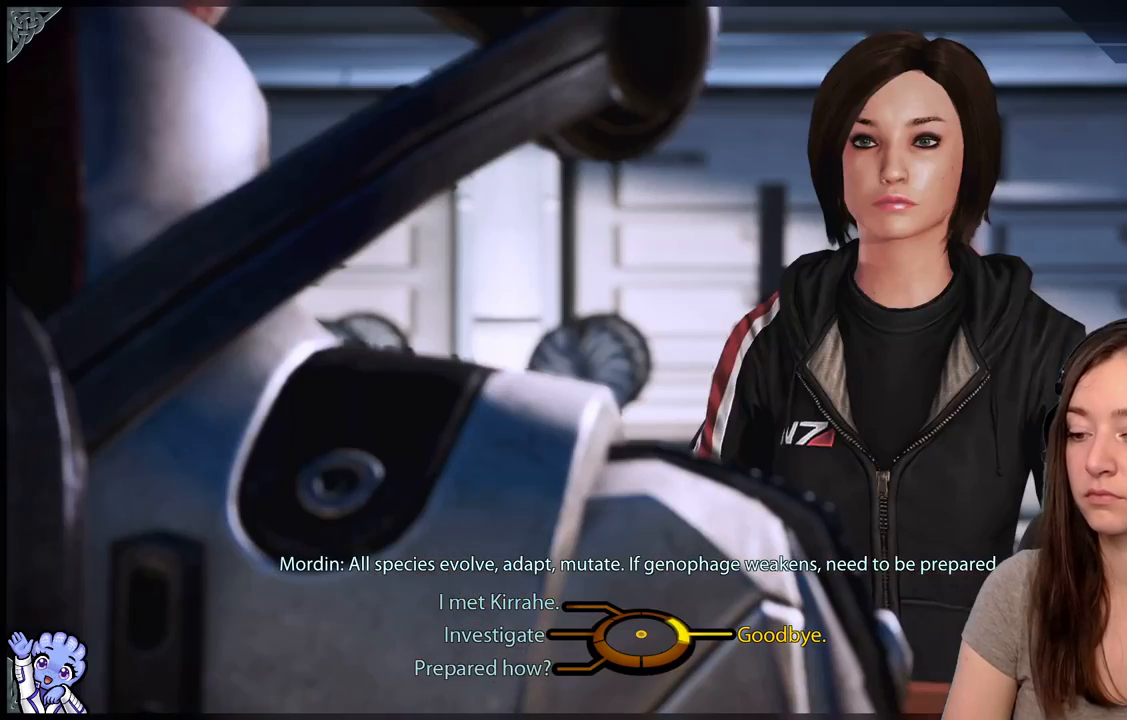
Gameplay with a controller (Xbox layout); each line is a JSON object with the inputs held at the frame after it. "events" lists button and stick changes between this image and that frame as [ms after this image, input, new state], when the widget could be followed in between. Not read: L3 SHARE.
{"buttons": [], "left_stick": "up-left", "right_stick": "center", "events": [[500, "left_stick", "up-left"]]}
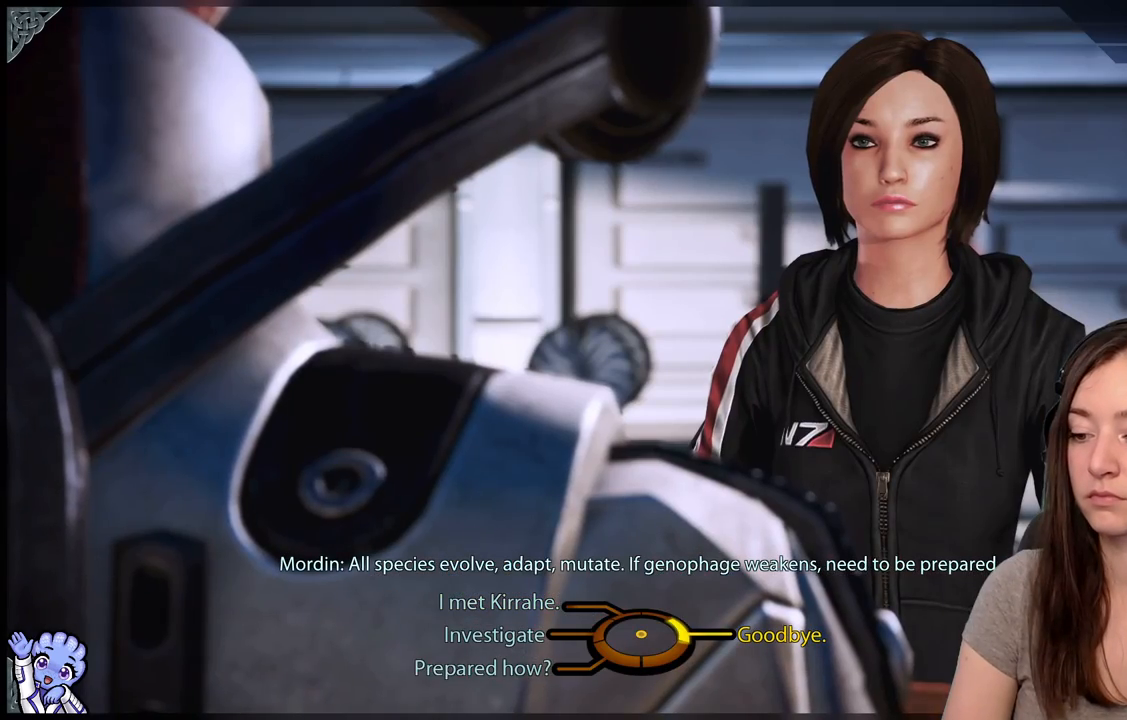
{"buttons": [], "left_stick": "down-left", "right_stick": "center", "events": [[383, "left_stick", "down-left"]]}
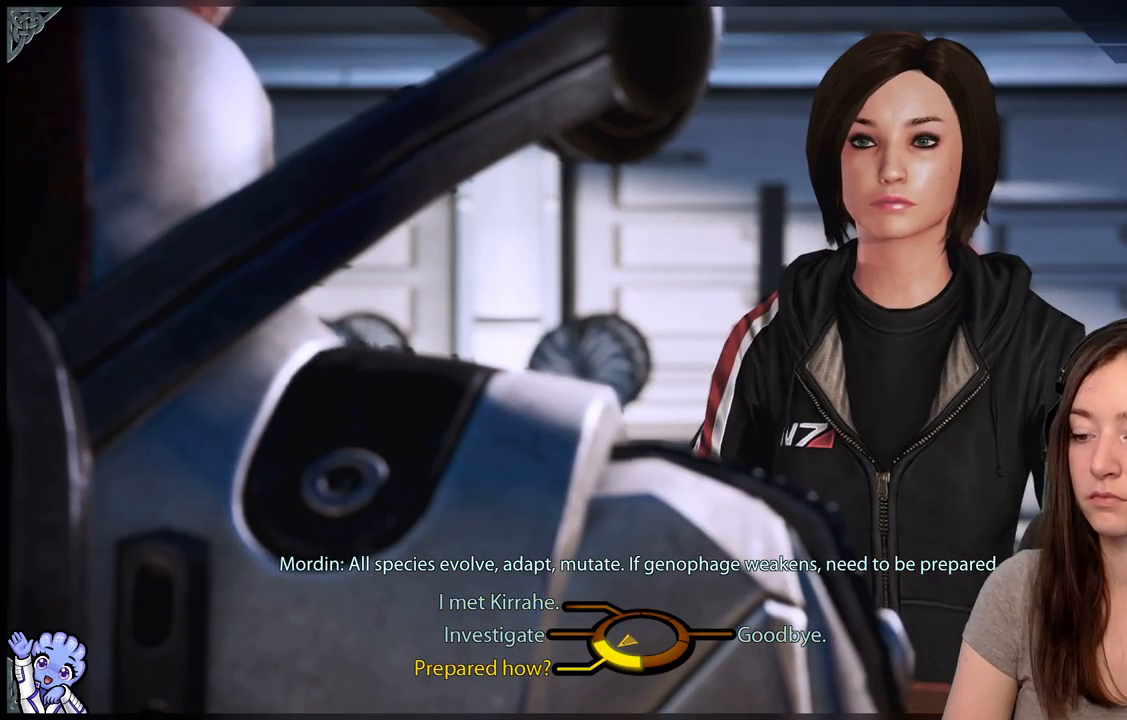
{"buttons": [], "left_stick": "down-left", "right_stick": "center", "events": []}
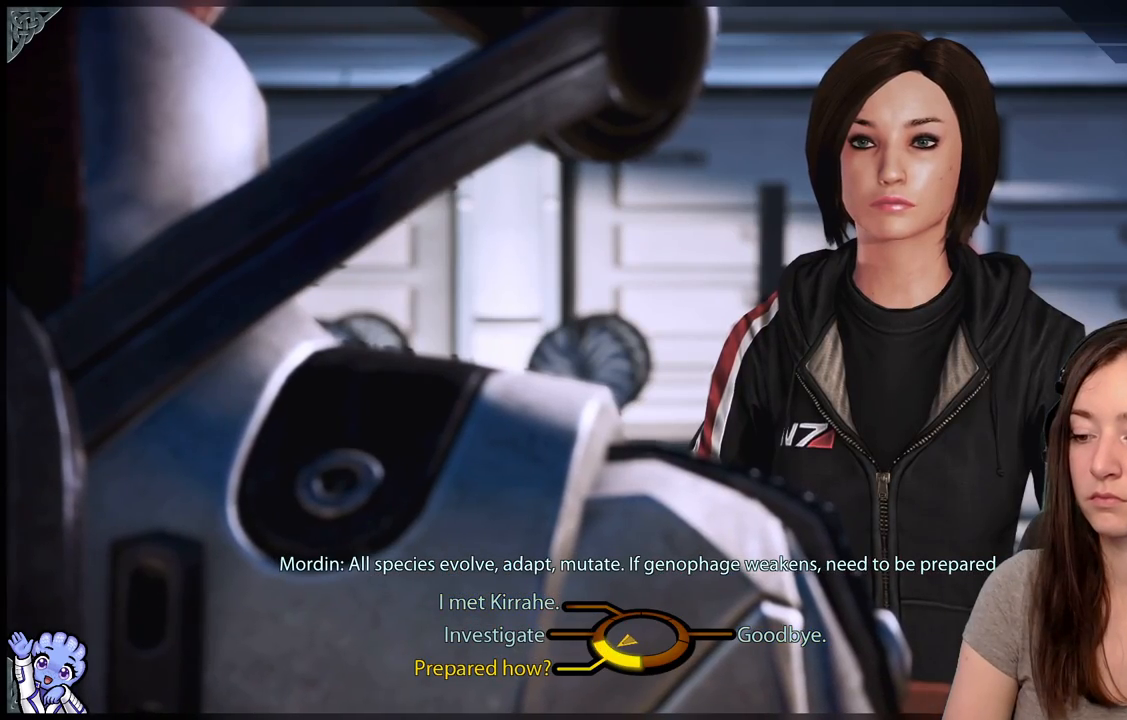
{"buttons": [], "left_stick": "center", "right_stick": "center", "events": [[183, "A", "down"], [267, "A", "up"], [433, "left_stick", "center"]]}